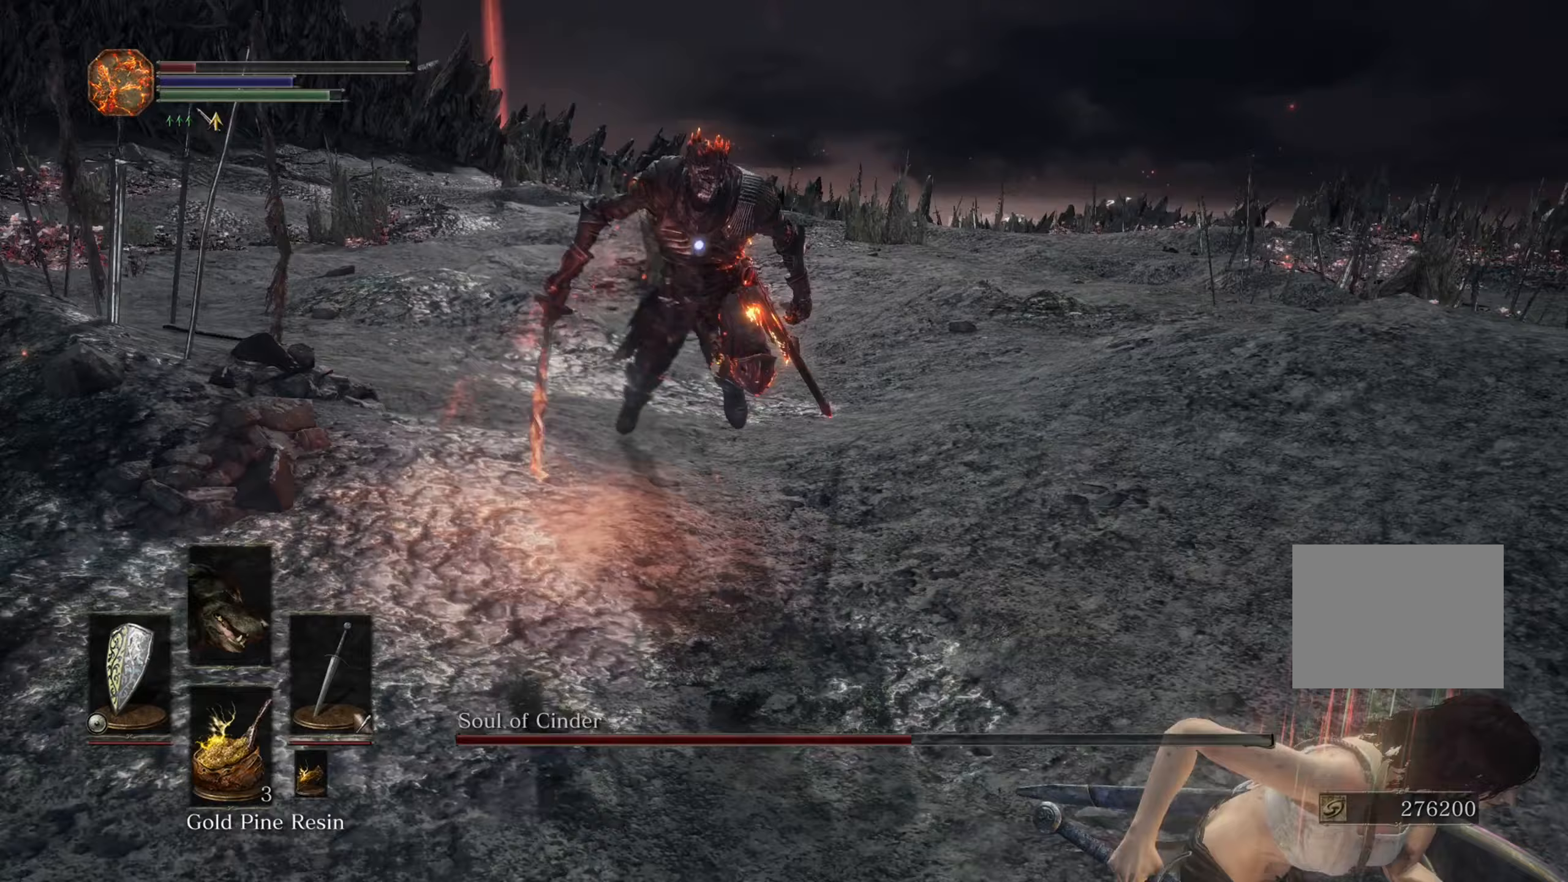
Gameplay with a controller (PlayStation layout); each line is a JSON object with the inputs held at the frame after it (dt_ms = milliseconds from this image to that frame). "events" lists button and stick changes between this image and that frame as [ms after this image, input, new state], when the widget could be followed in between. Not read: CIRCLE L3 R2.
{"dt_ms": 500, "buttons": [], "left_stick": "down-right", "right_stick": "center", "events": []}
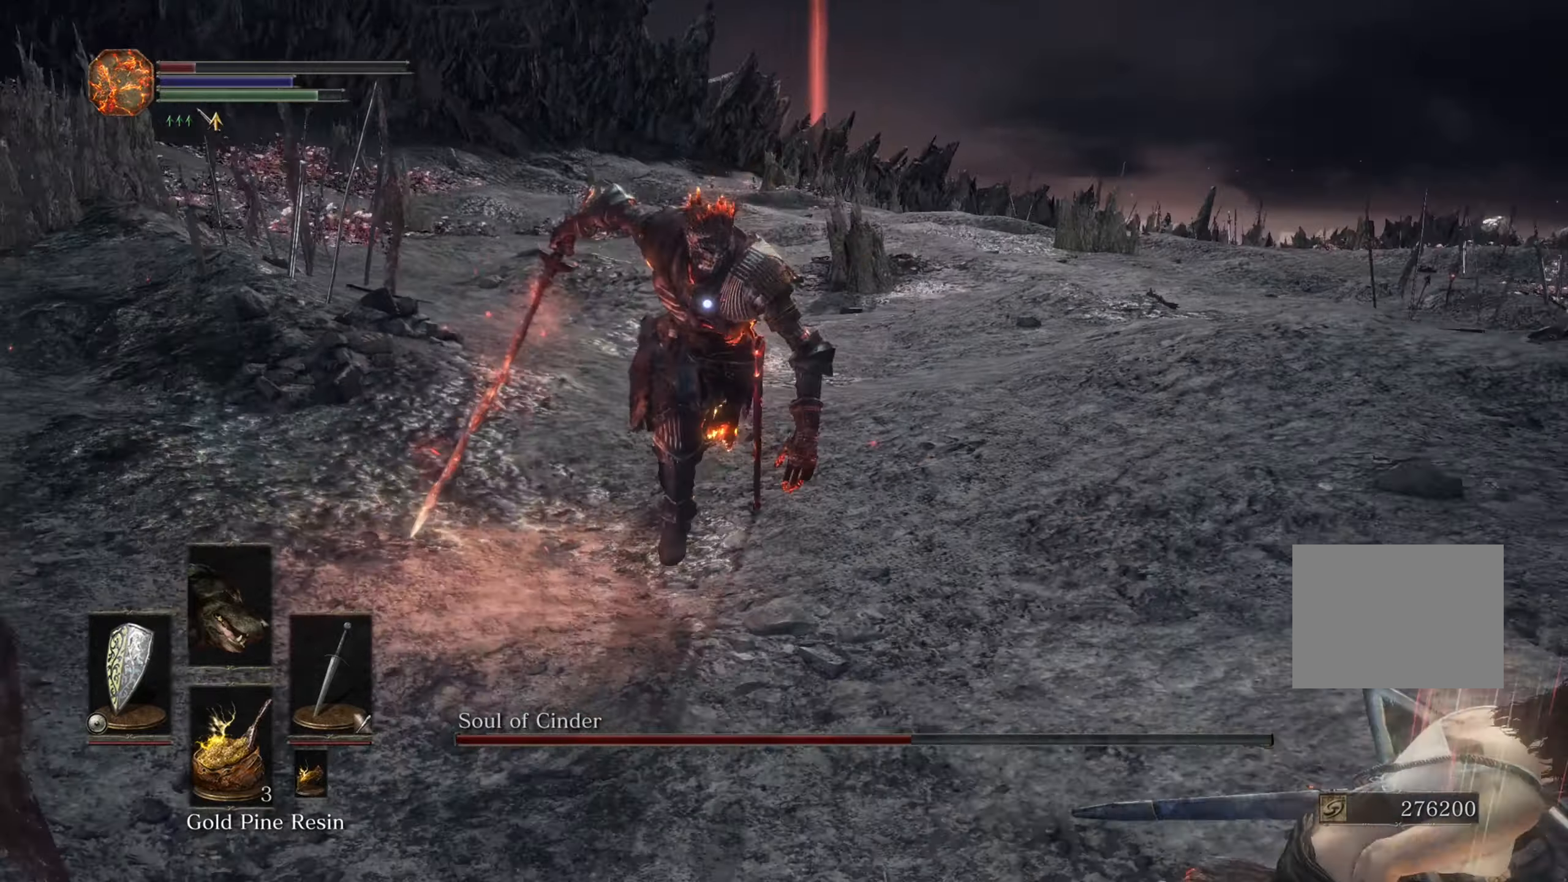
{"dt_ms": 500, "buttons": [], "left_stick": "down-right", "right_stick": "center", "events": []}
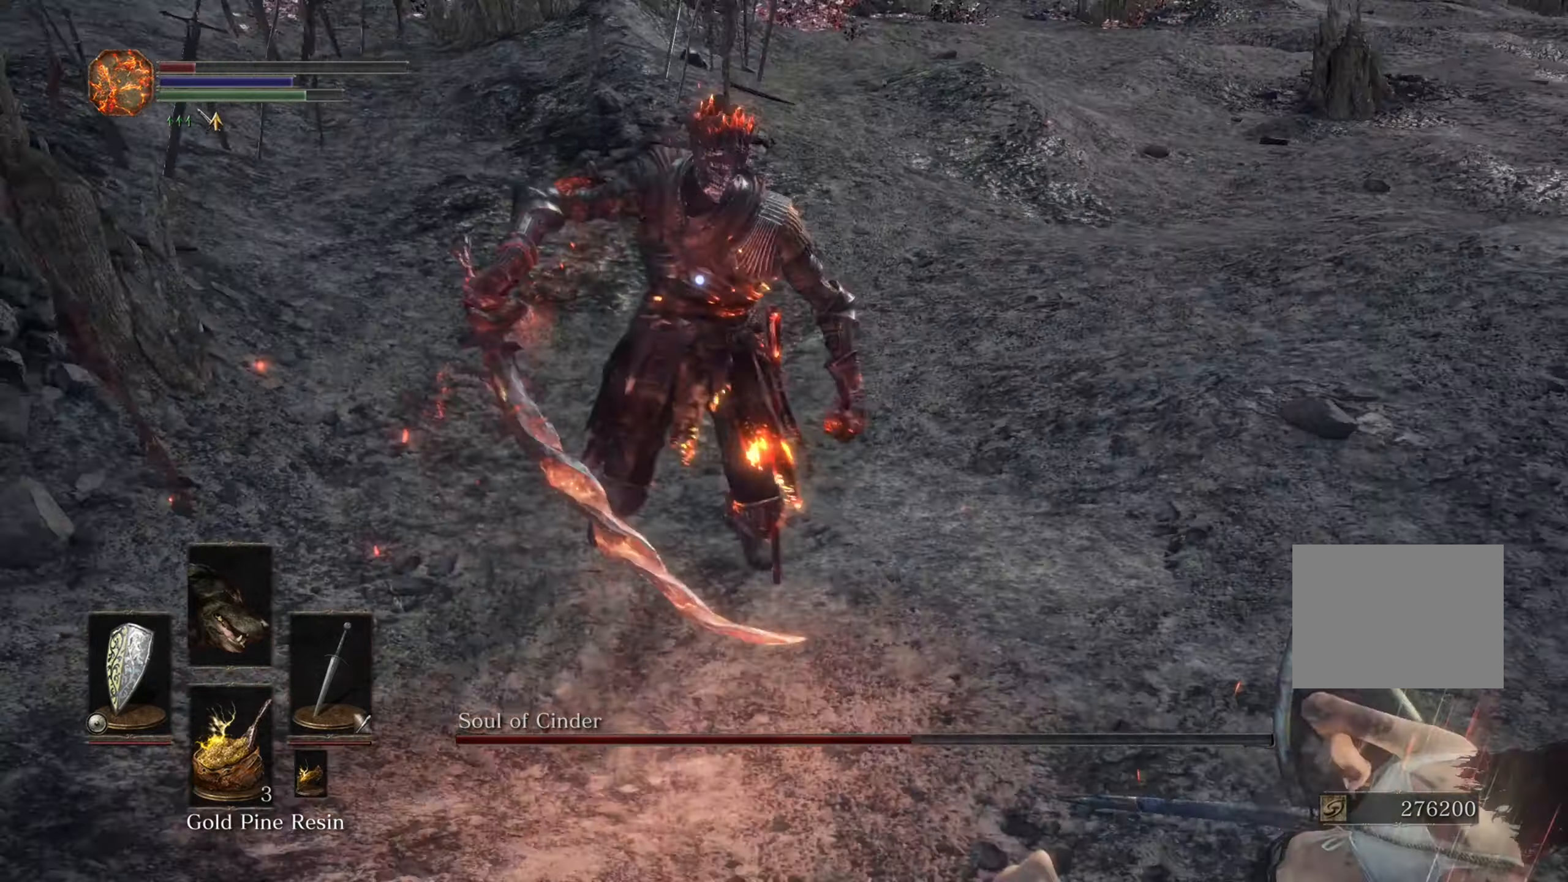
{"dt_ms": 500, "buttons": [], "left_stick": "down-right", "right_stick": "center", "events": []}
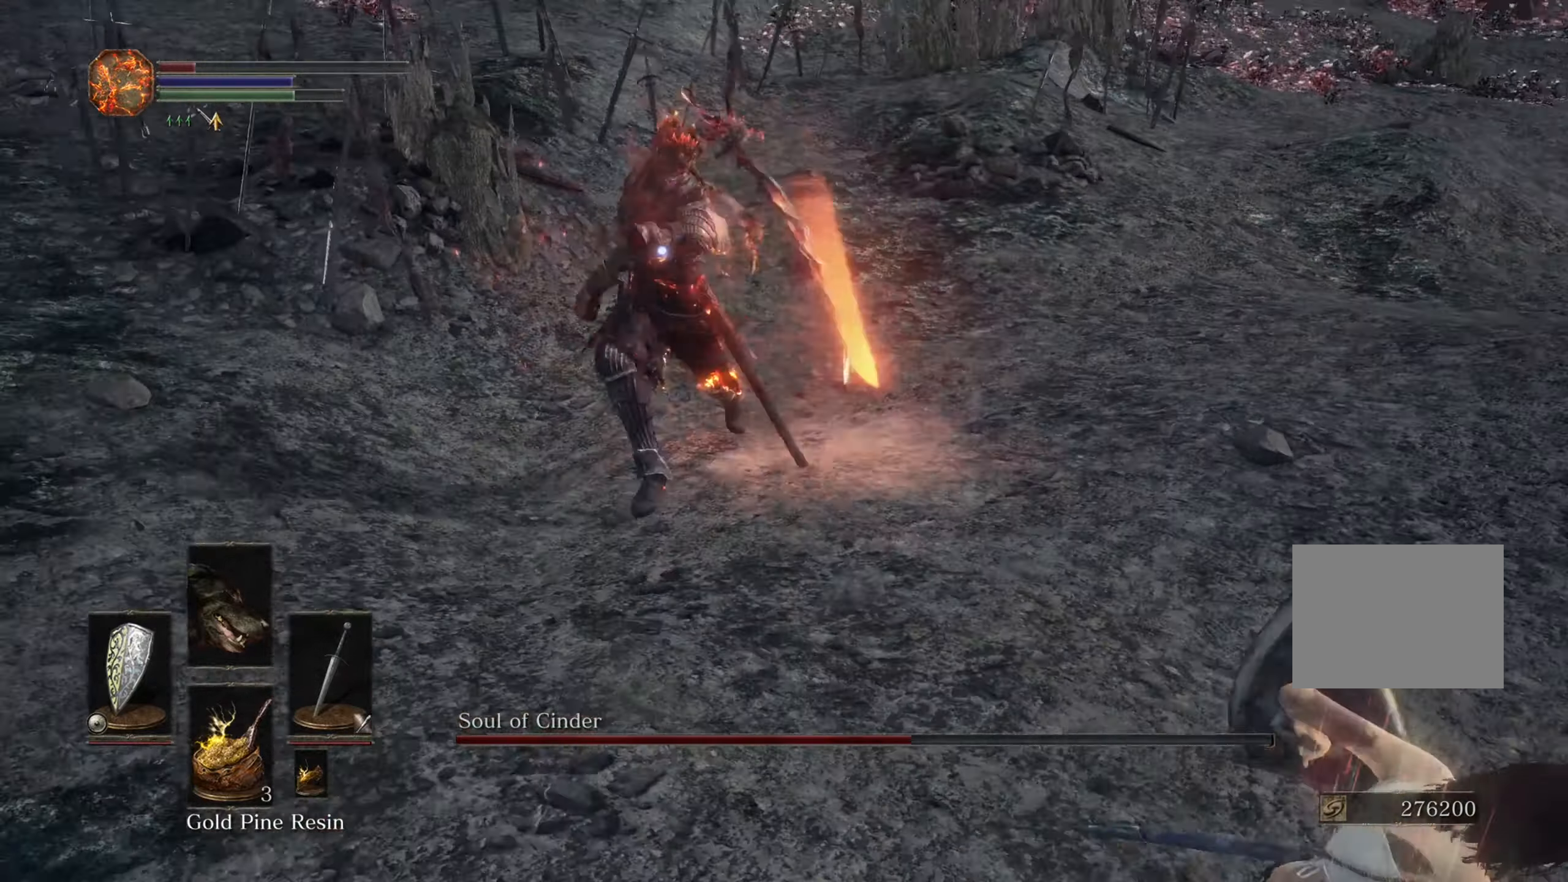
{"dt_ms": 500, "buttons": [], "left_stick": "down-right", "right_stick": "center", "events": []}
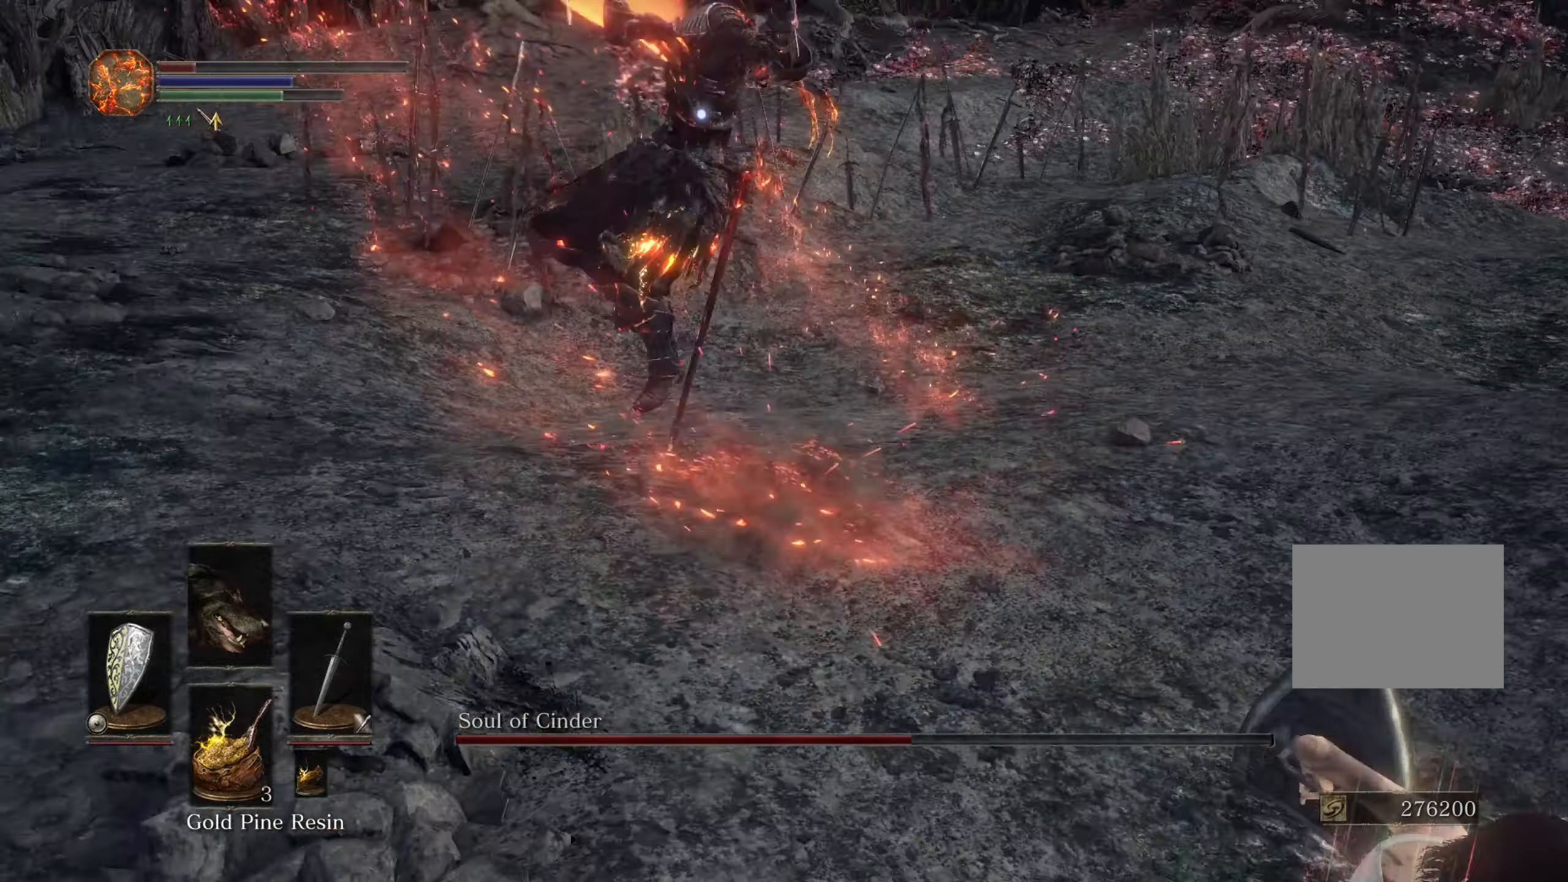
{"dt_ms": 500, "buttons": [], "left_stick": "right", "right_stick": "center", "events": [[500, "left_stick", "right"]]}
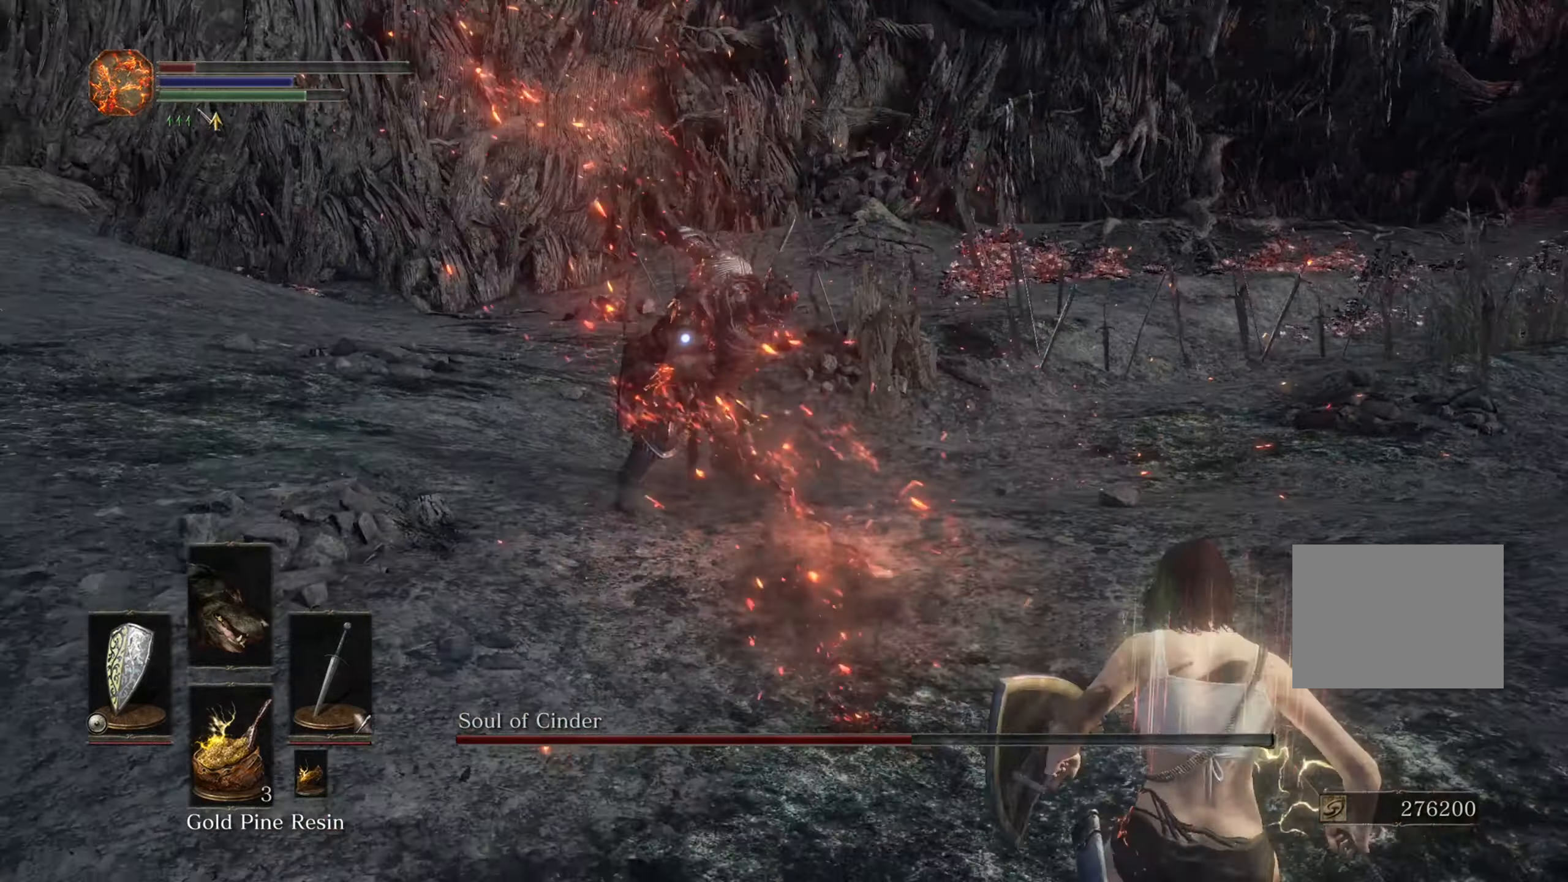
{"dt_ms": 500, "buttons": [], "left_stick": "down-right", "right_stick": "center", "events": [[433, "left_stick", "down-right"]]}
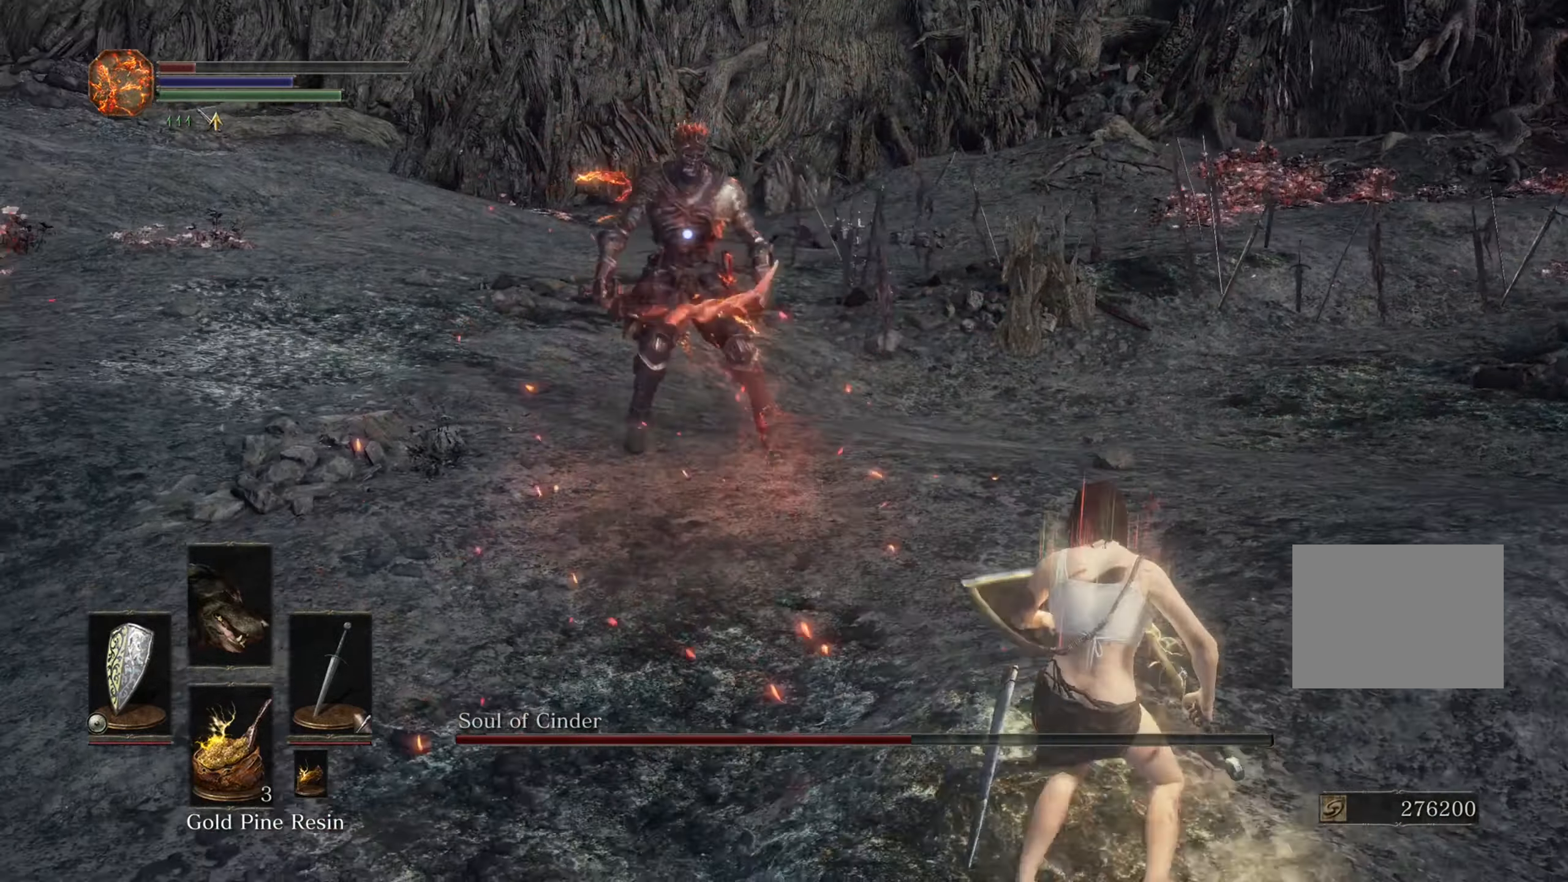
{"dt_ms": 500, "buttons": [], "left_stick": "down-right", "right_stick": "center", "events": []}
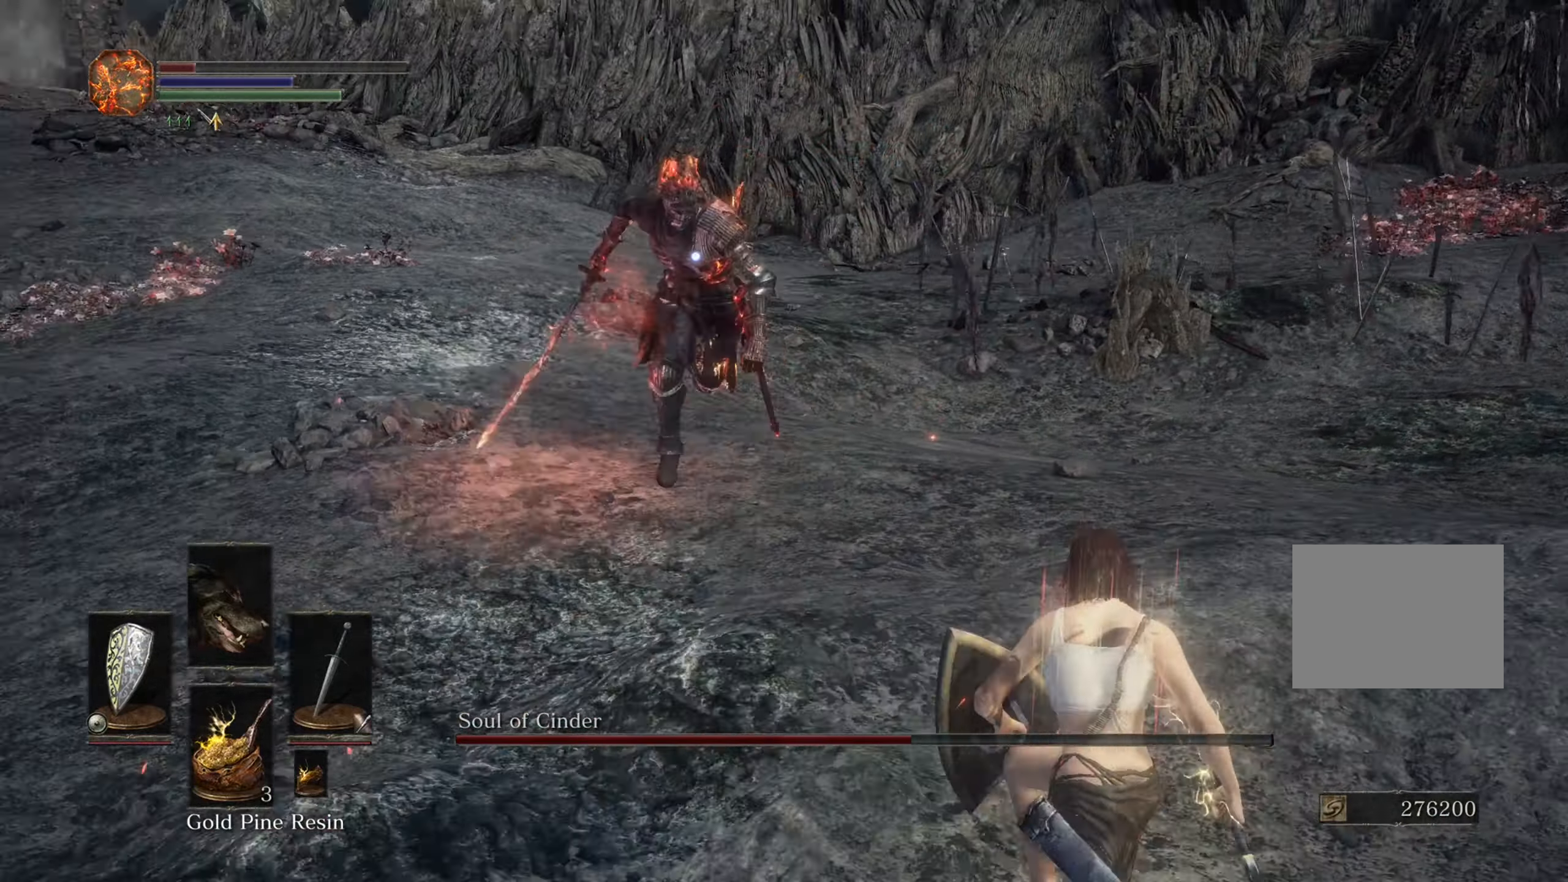
{"dt_ms": 500, "buttons": [], "left_stick": "down-right", "right_stick": "center", "events": [[133, "left_stick", "down"], [467, "left_stick", "down-right"]]}
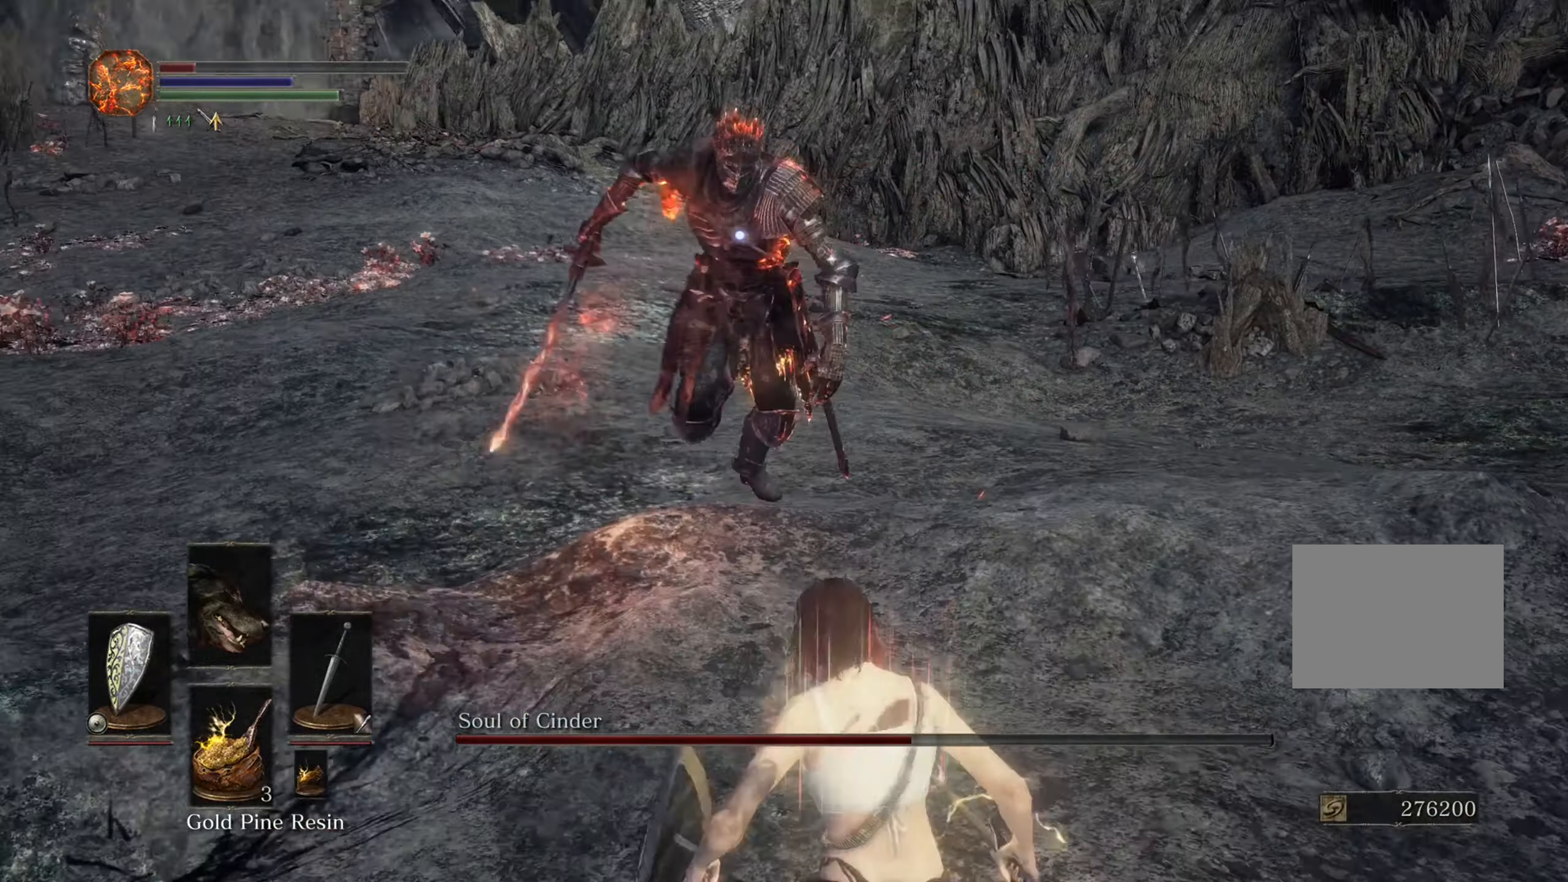
{"dt_ms": 500, "buttons": [], "left_stick": "down-right", "right_stick": "center", "events": []}
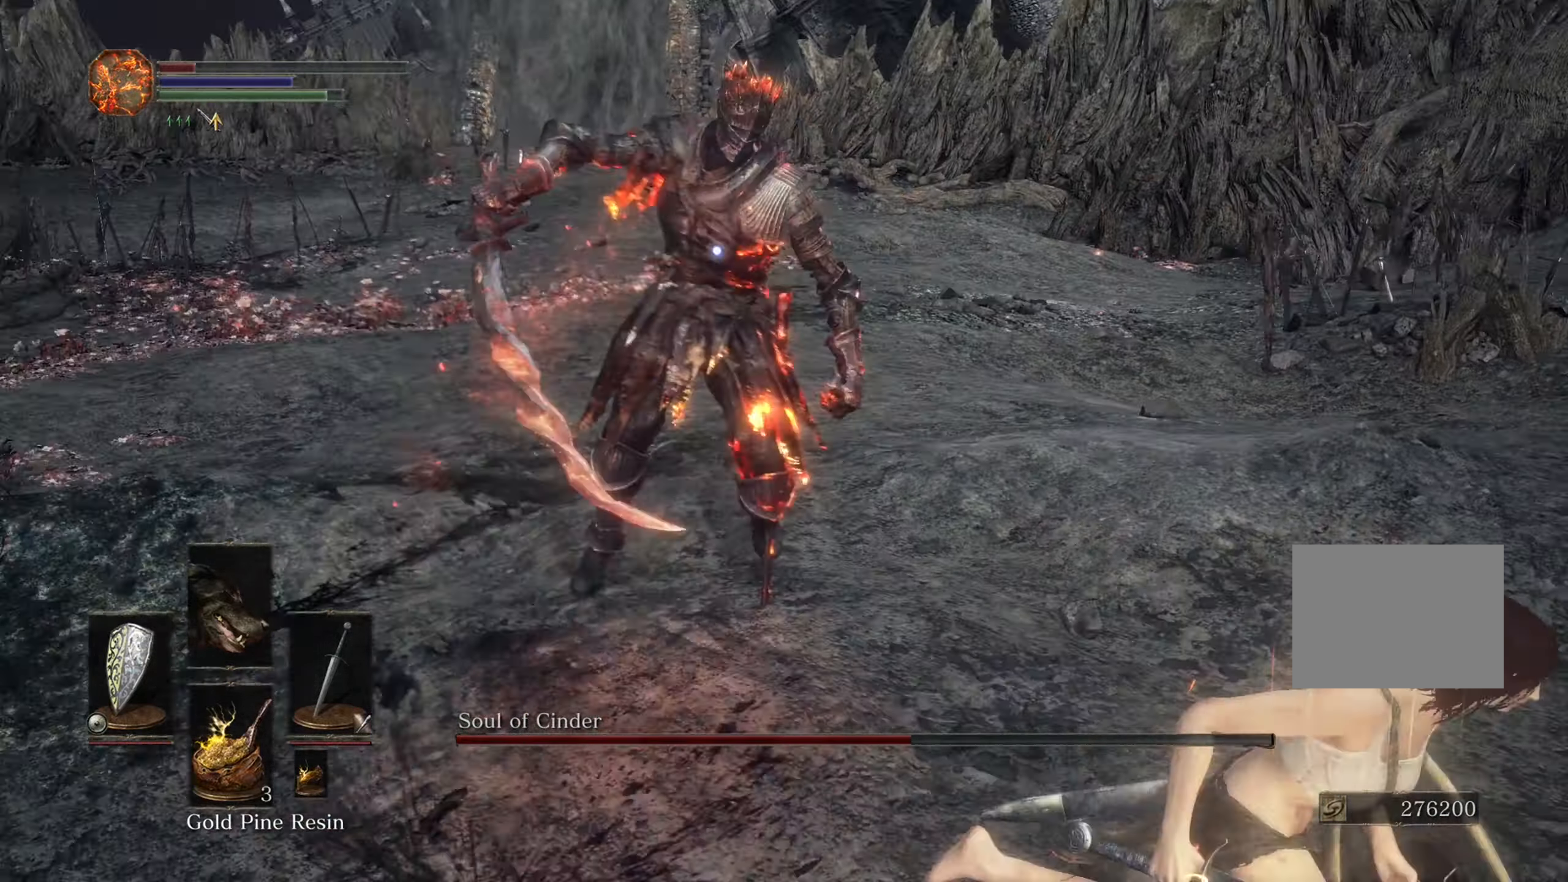
{"dt_ms": 1000, "buttons": [], "left_stick": "down-right", "right_stick": "center"}
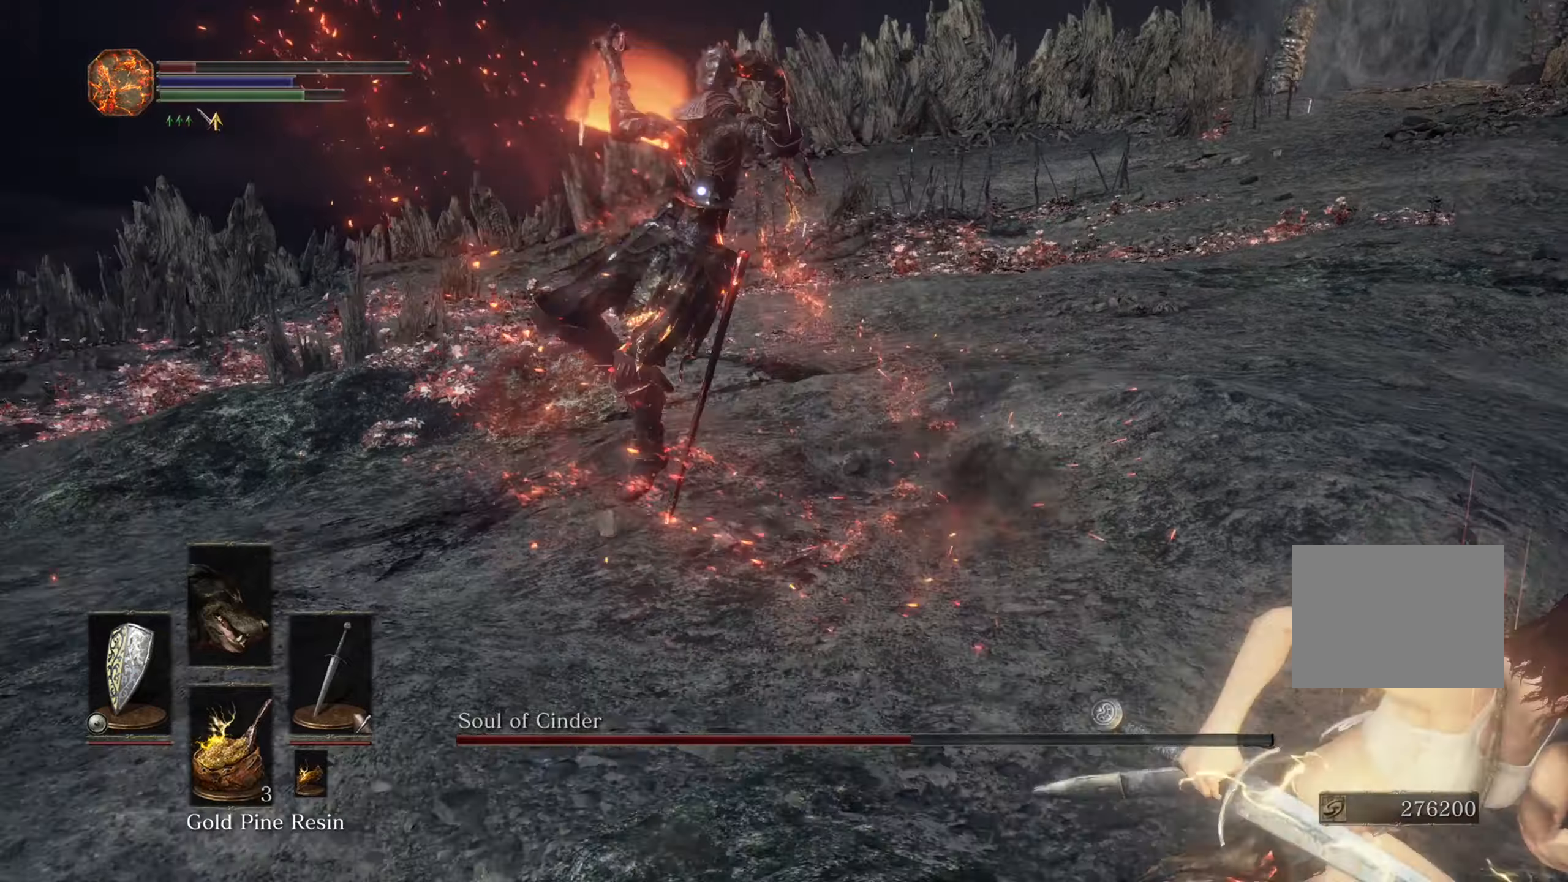
{"dt_ms": 500, "buttons": [], "left_stick": "up-right", "right_stick": "center", "events": [[233, "left_stick", "right"], [333, "left_stick", "up-right"]]}
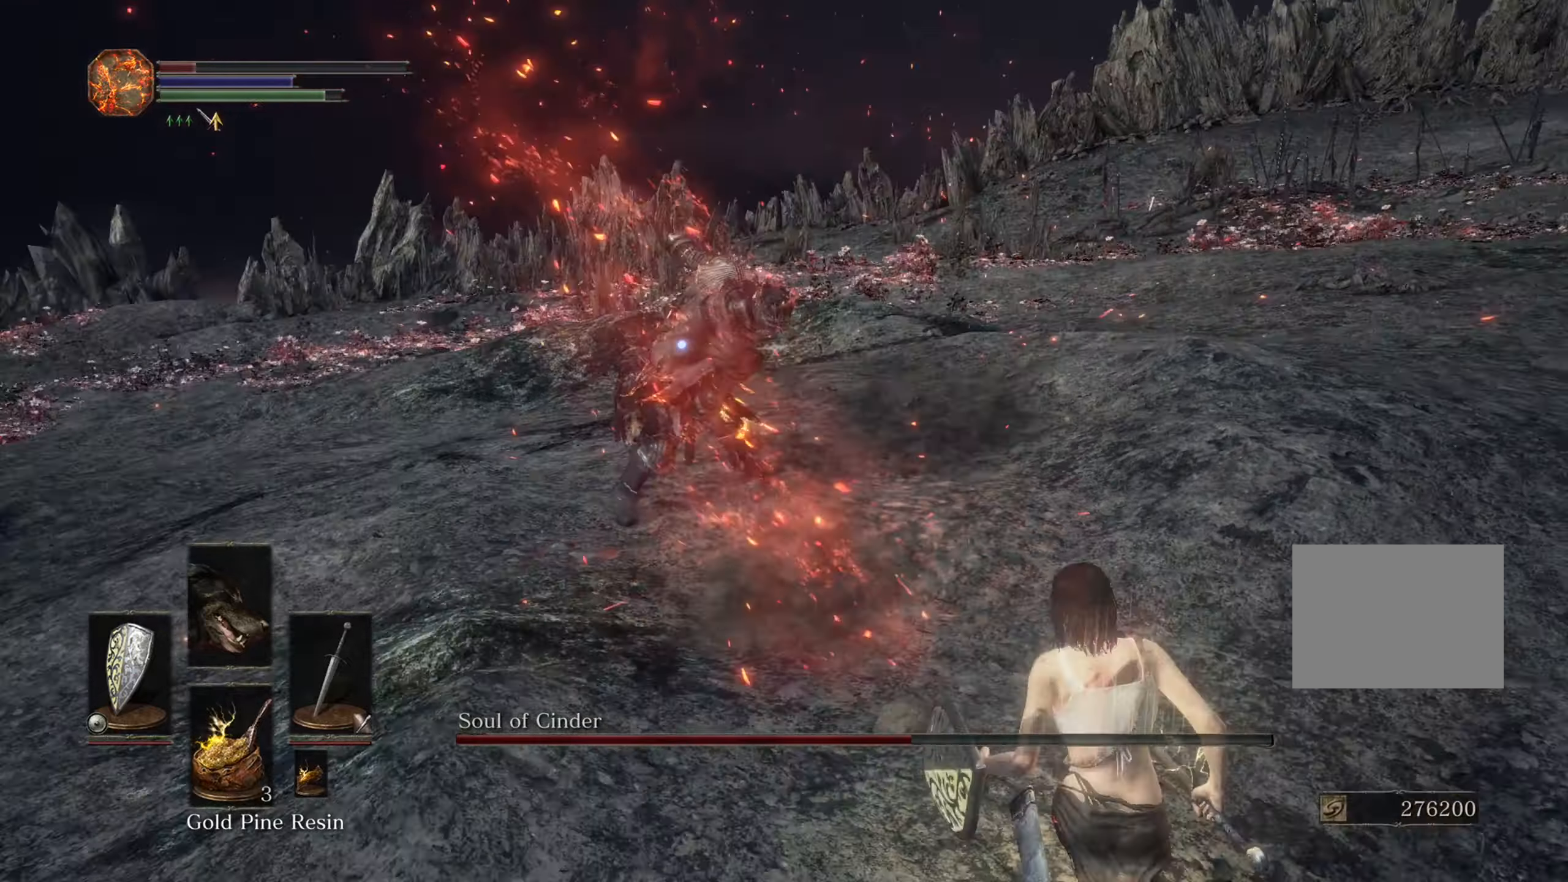
{"dt_ms": 500, "buttons": [], "left_stick": "down-right", "right_stick": "center", "events": [[133, "left_stick", "right"], [266, "left_stick", "down-right"]]}